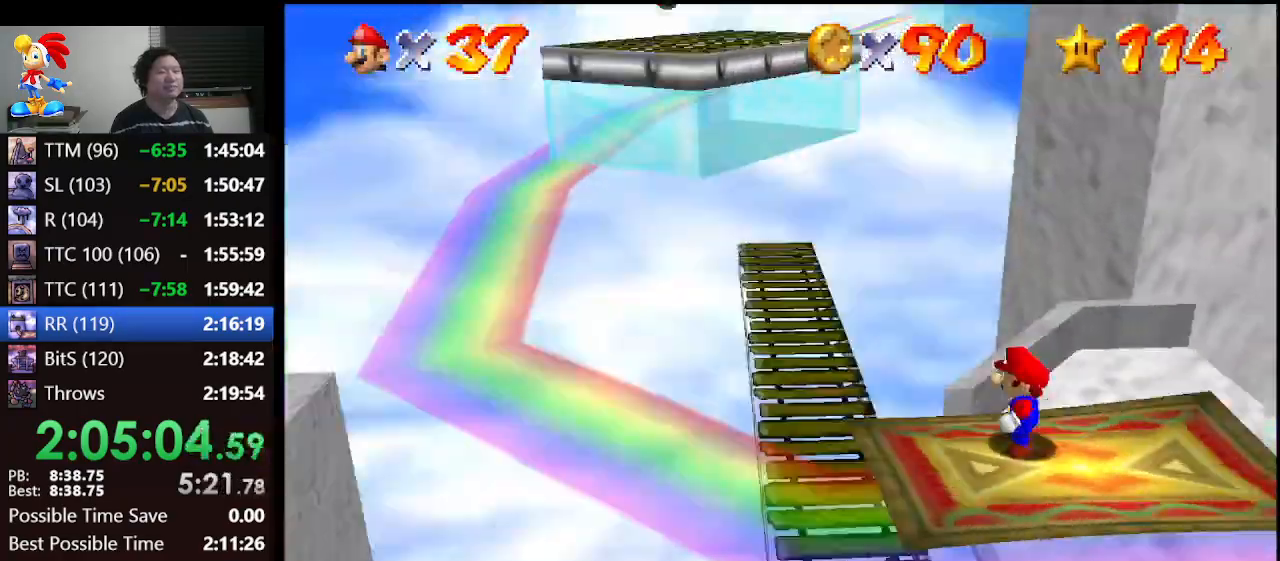
Gameplay with a controller (Nintendo layout); each line is a JSON object with the inputs held at the frame after it. "events" lists button and stick changes between this image and that frame as [ms after this image, input, new state], when the widget could be followed in between. Not read: L1 L3 R3.
{"buttons": [], "left_stick": "center", "events": [[67, "C_RIGHT", "up"]]}
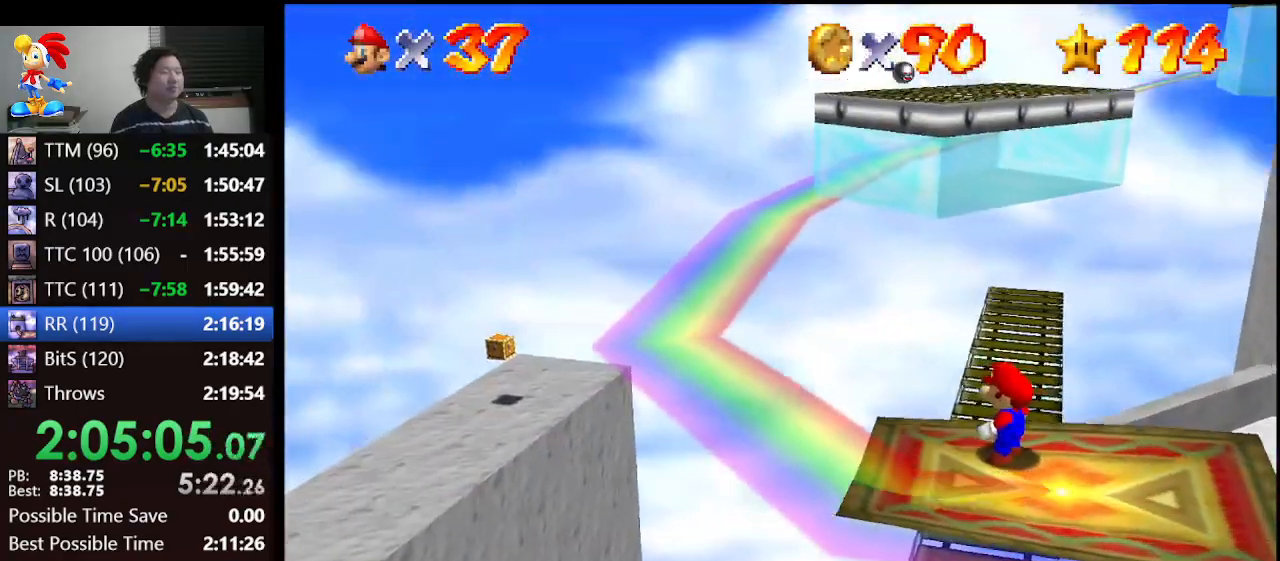
{"buttons": ["C_RIGHT"], "left_stick": "center", "events": [[100, "C_LEFT", "down"], [200, "C_LEFT", "up"], [467, "C_RIGHT", "down"]]}
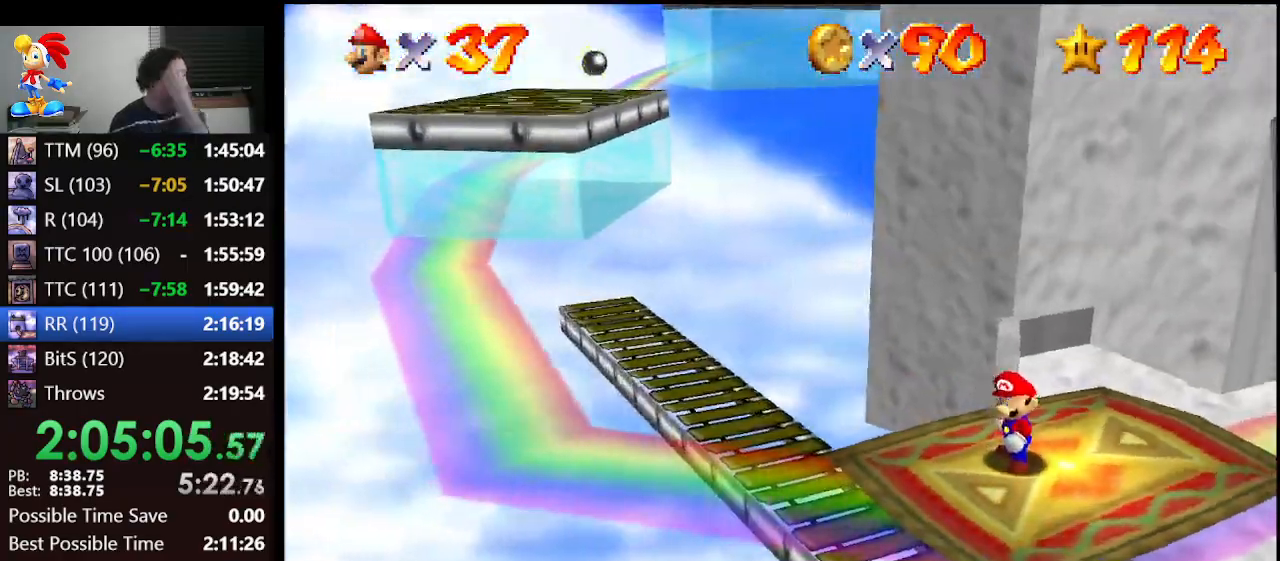
{"buttons": [], "left_stick": "center", "events": [[100, "C_RIGHT", "up"], [367, "C_LEFT", "down"], [433, "C_LEFT", "up"]]}
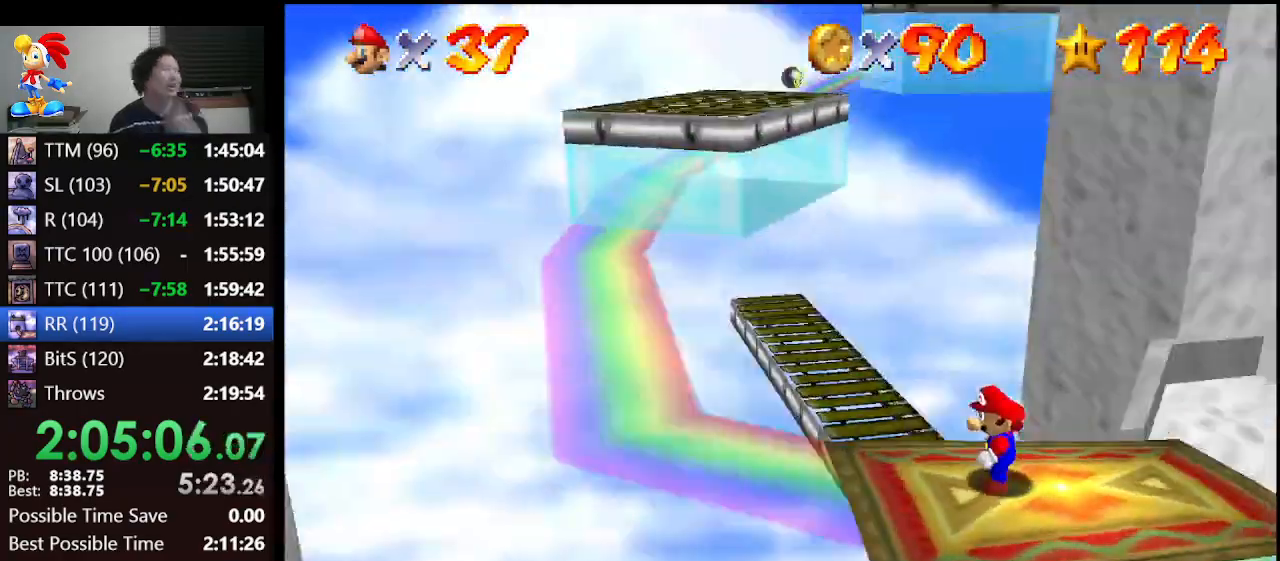
{"buttons": [], "left_stick": "center", "events": [[300, "C_RIGHT", "down"], [433, "C_RIGHT", "up"]]}
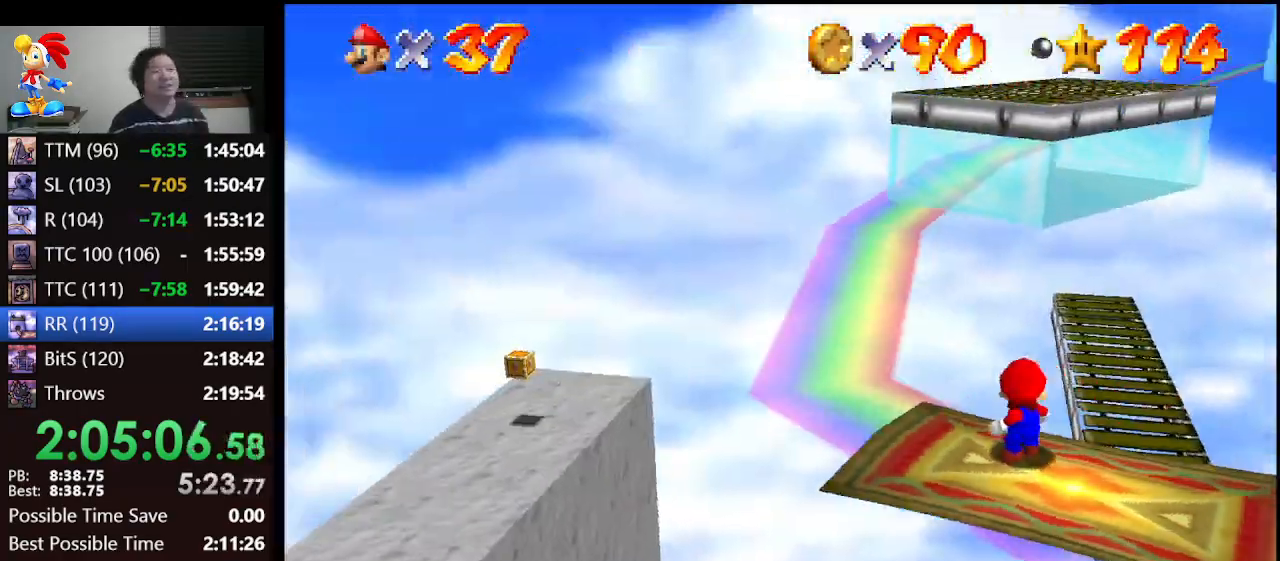
{"buttons": [], "left_stick": "center", "events": [[100, "C_LEFT", "down"], [267, "C_LEFT", "up"]]}
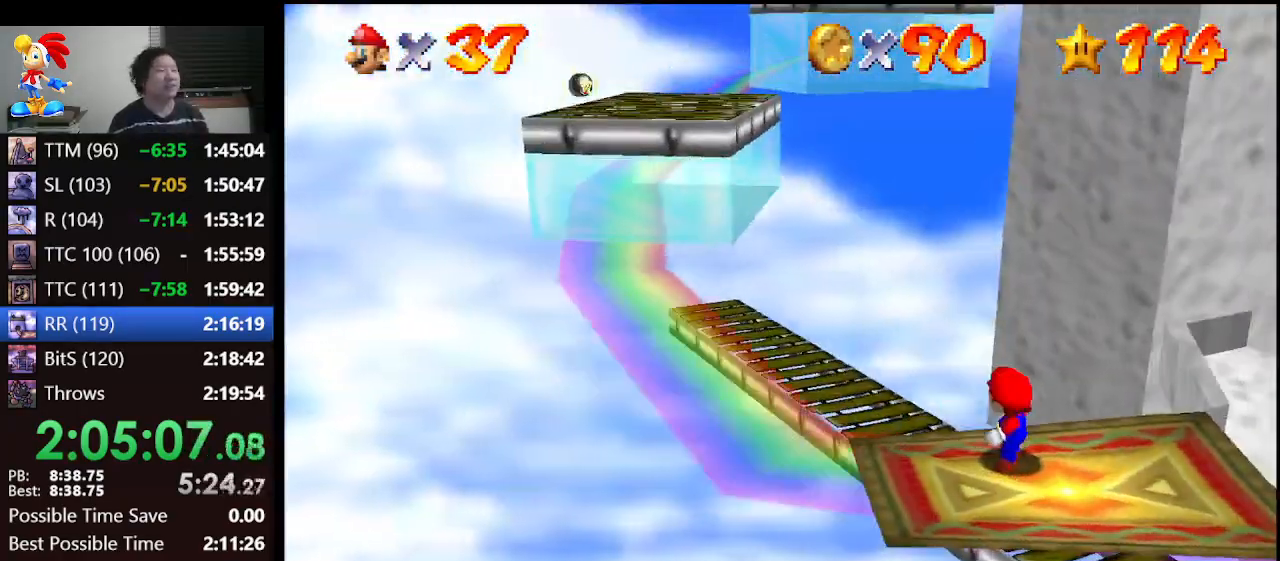
{"buttons": [], "left_stick": "center", "events": [[300, "C_LEFT", "down"], [500, "C_LEFT", "up"]]}
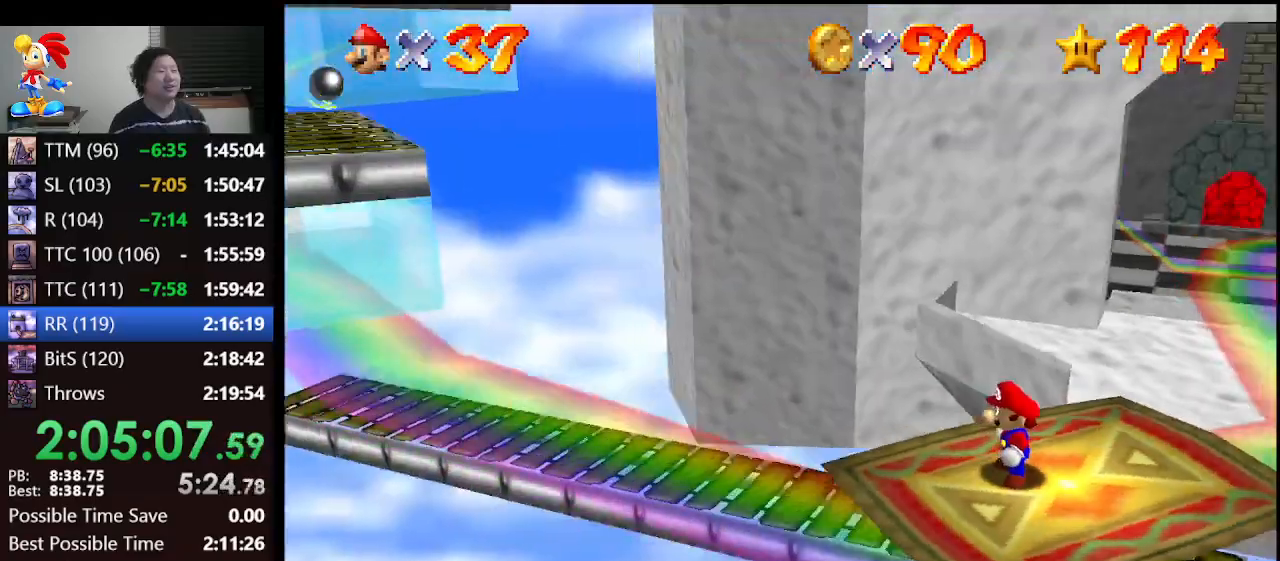
{"buttons": [], "left_stick": "center", "events": [[233, "C_RIGHT", "down"], [333, "C_RIGHT", "up"]]}
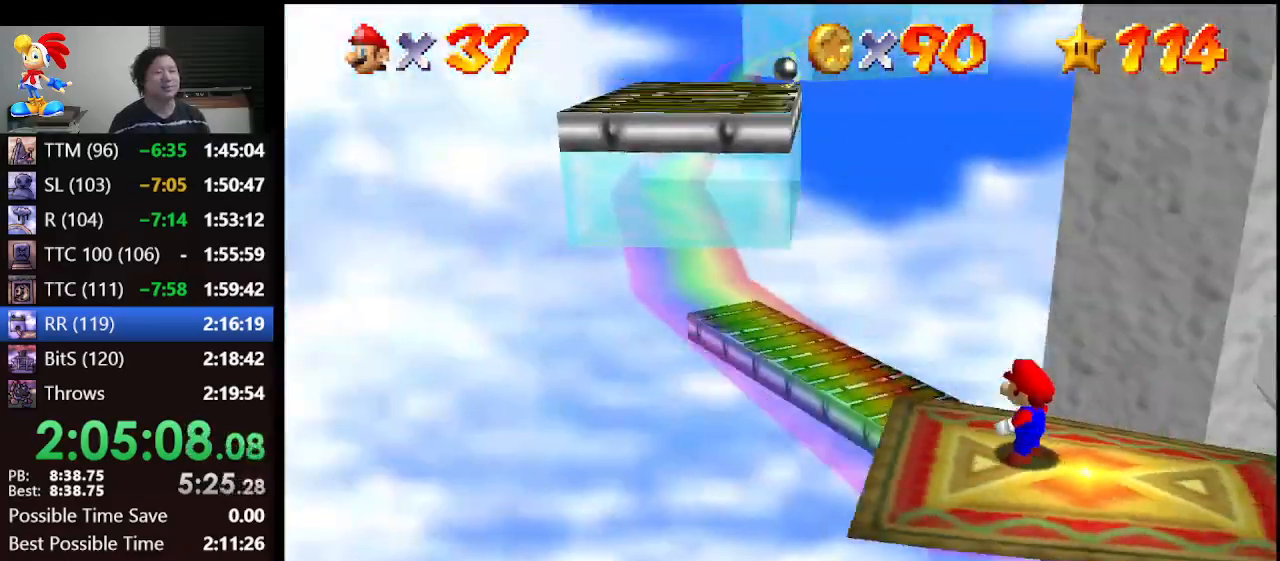
{"buttons": [], "left_stick": "center", "events": [[167, "C_LEFT", "down"], [267, "C_LEFT", "up"]]}
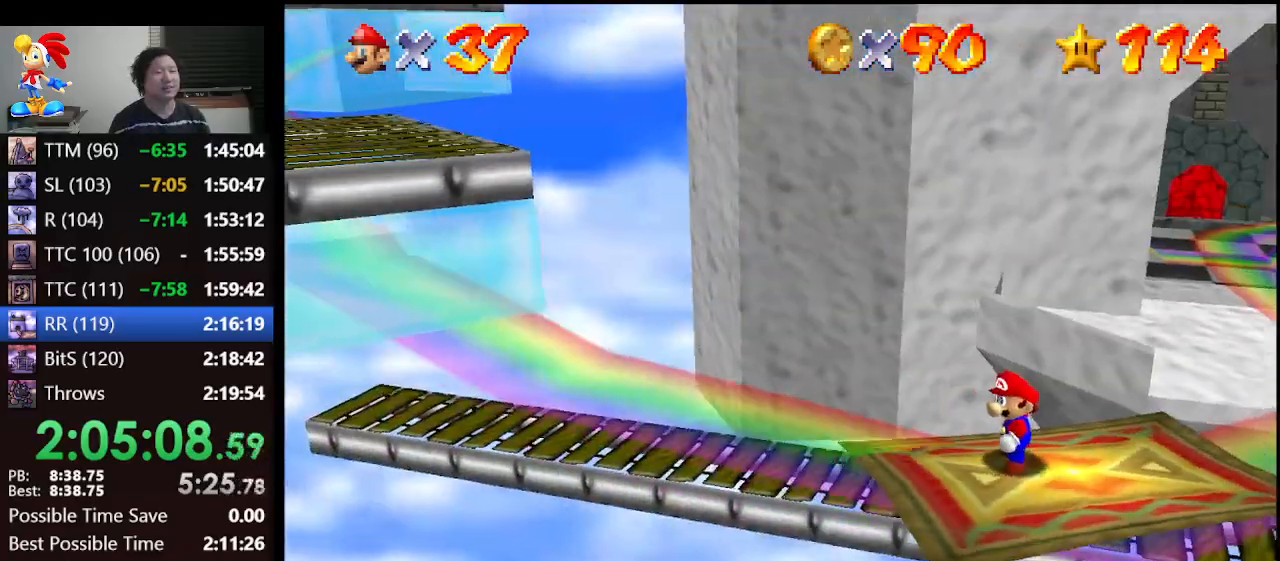
{"buttons": [], "left_stick": "center", "events": []}
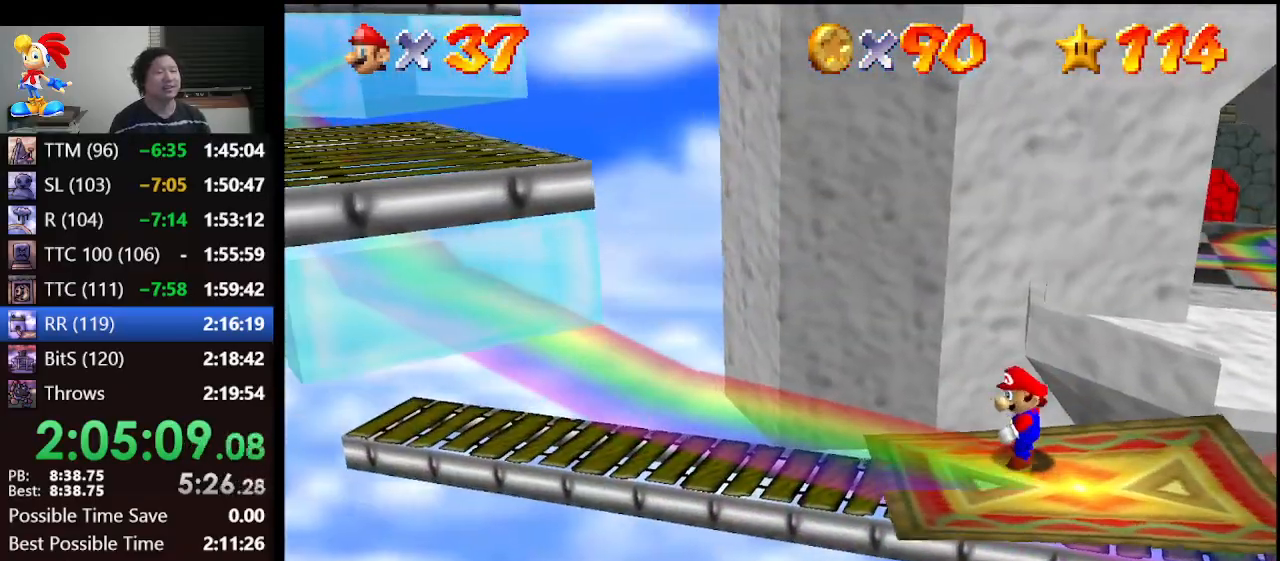
{"buttons": [], "left_stick": "center", "events": []}
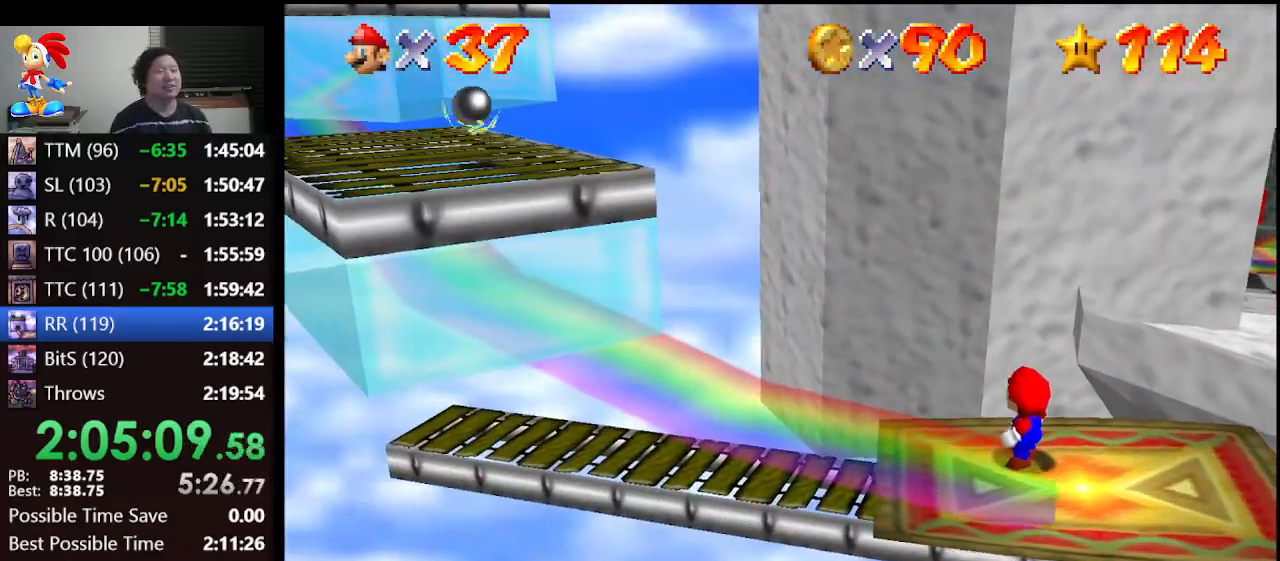
{"buttons": [], "left_stick": "center", "events": [[100, "left_stick", "down"], [200, "left_stick", "center"]]}
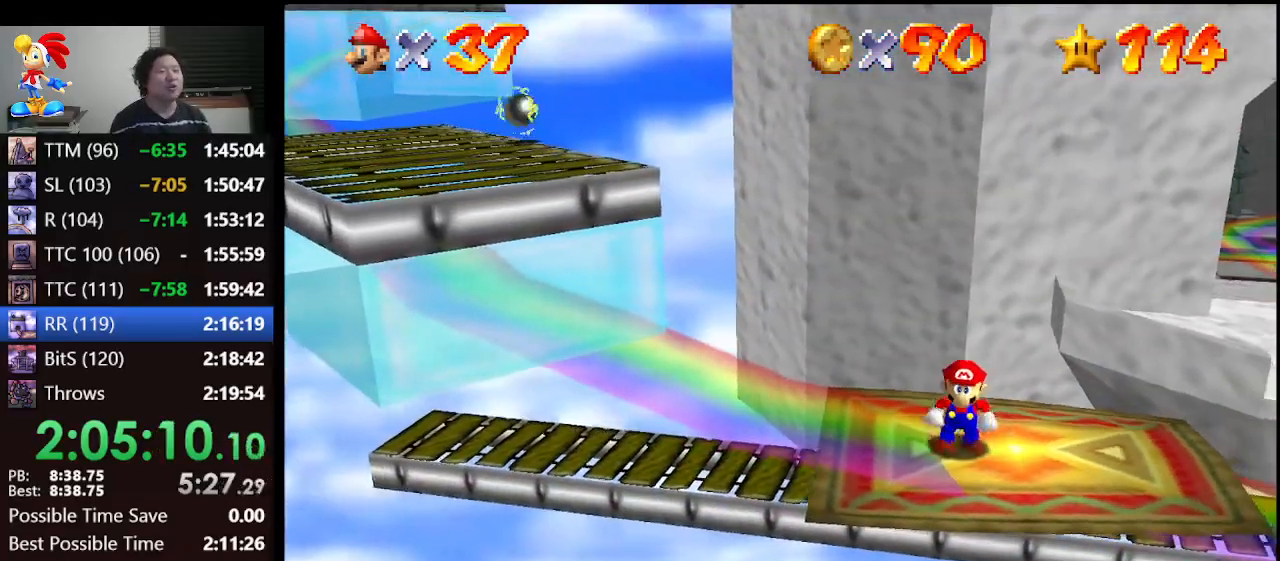
{"buttons": ["C_LEFT"], "left_stick": "center", "events": [[33, "C_RIGHT", "down"], [167, "C_RIGHT", "up"], [400, "C_LEFT", "down"]]}
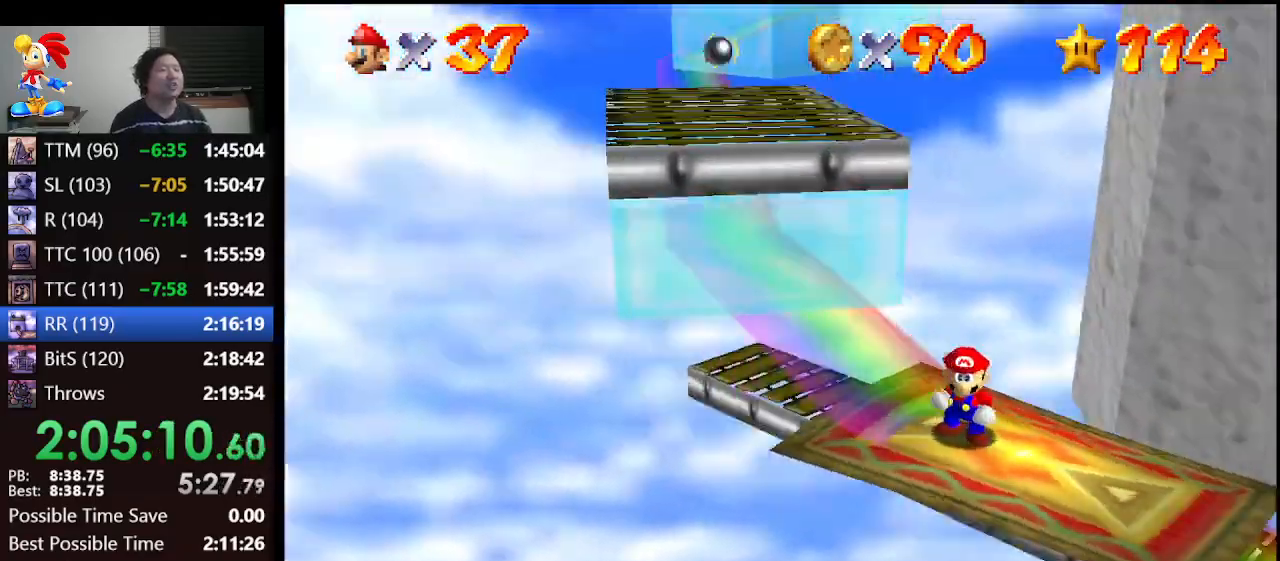
{"buttons": [], "left_stick": "center", "events": [[33, "C_LEFT", "up"]]}
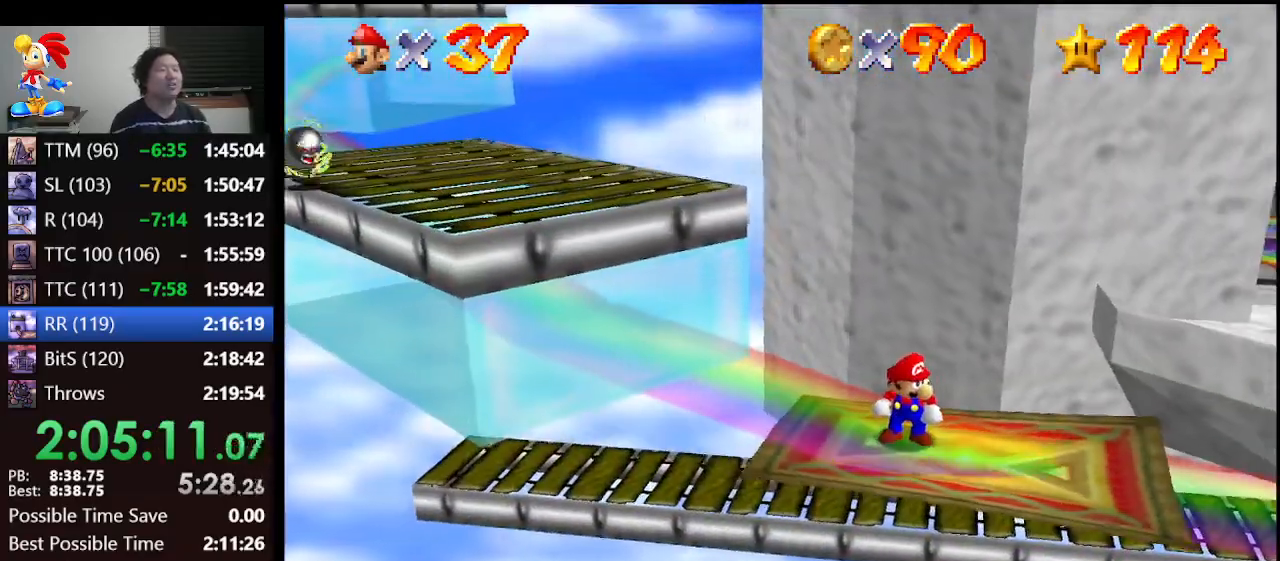
{"buttons": [], "left_stick": "center", "events": [[200, "C_LEFT", "down"], [267, "C_LEFT", "up"]]}
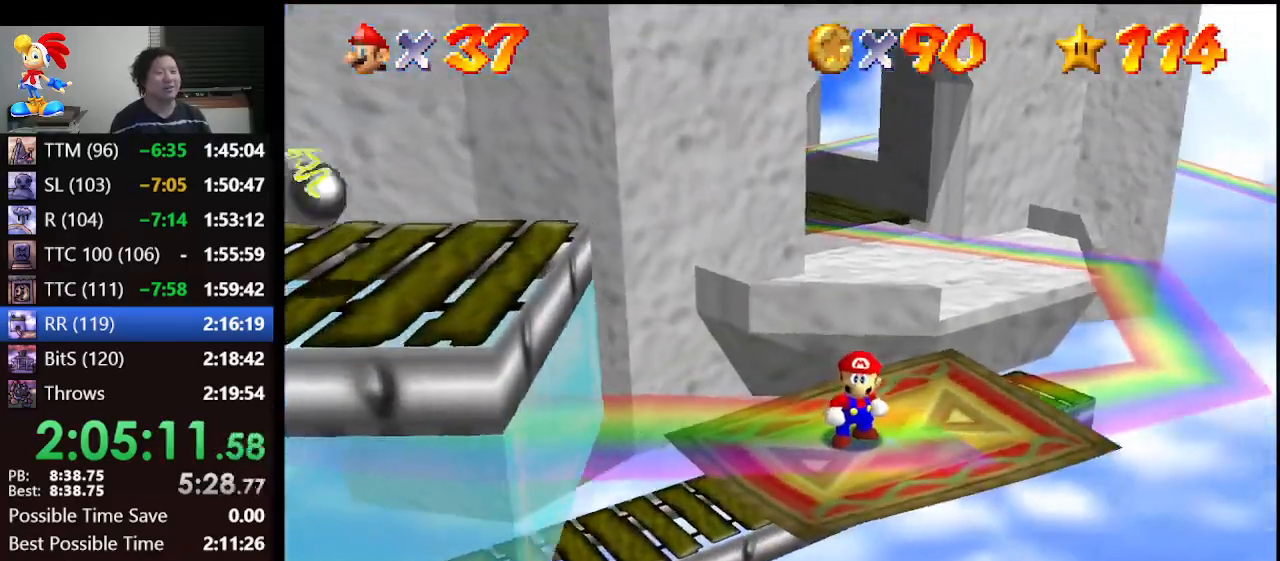
{"buttons": [], "left_stick": "center", "events": []}
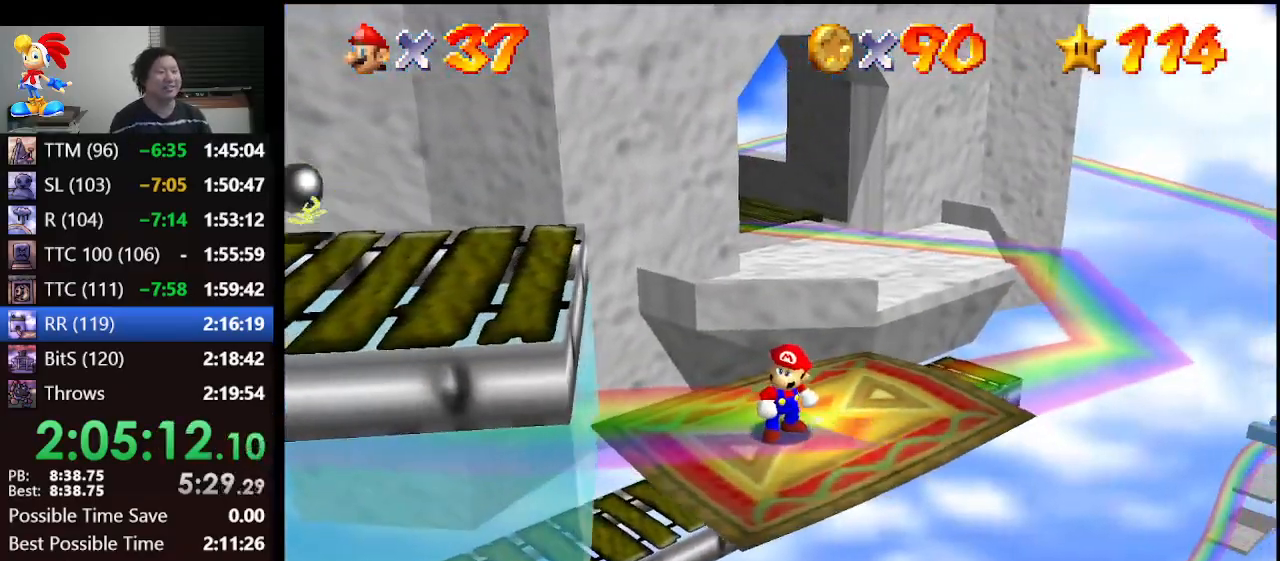
{"buttons": [], "left_stick": "left", "events": [[33, "left_stick", "left"]]}
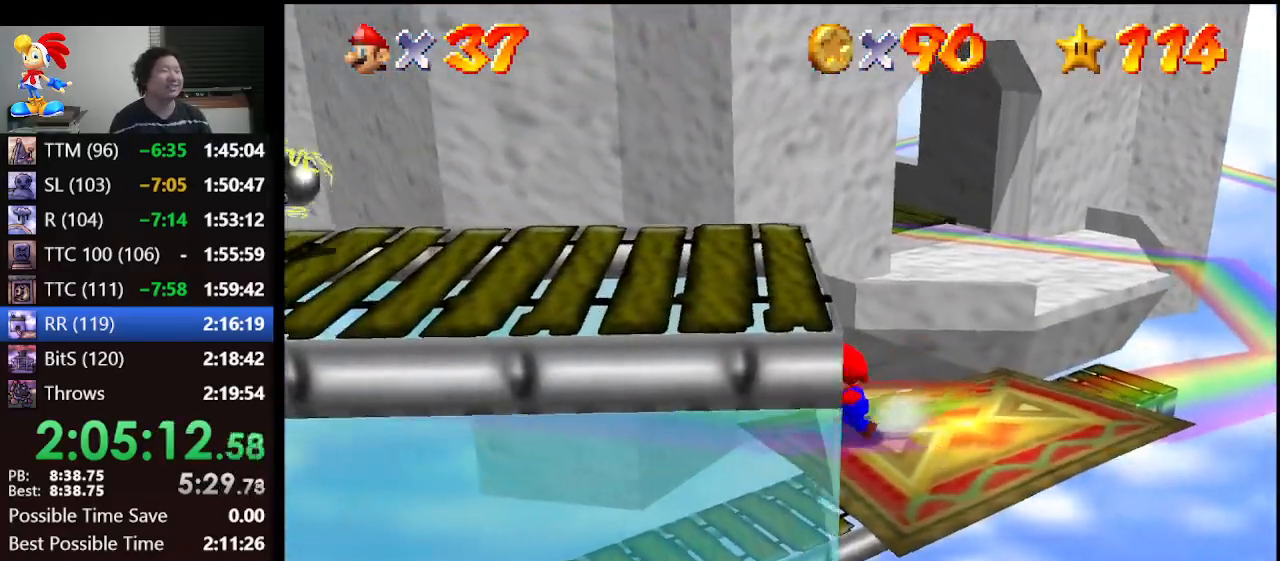
{"buttons": [], "left_stick": "left", "events": [[33, "A", "down"], [500, "A", "up"]]}
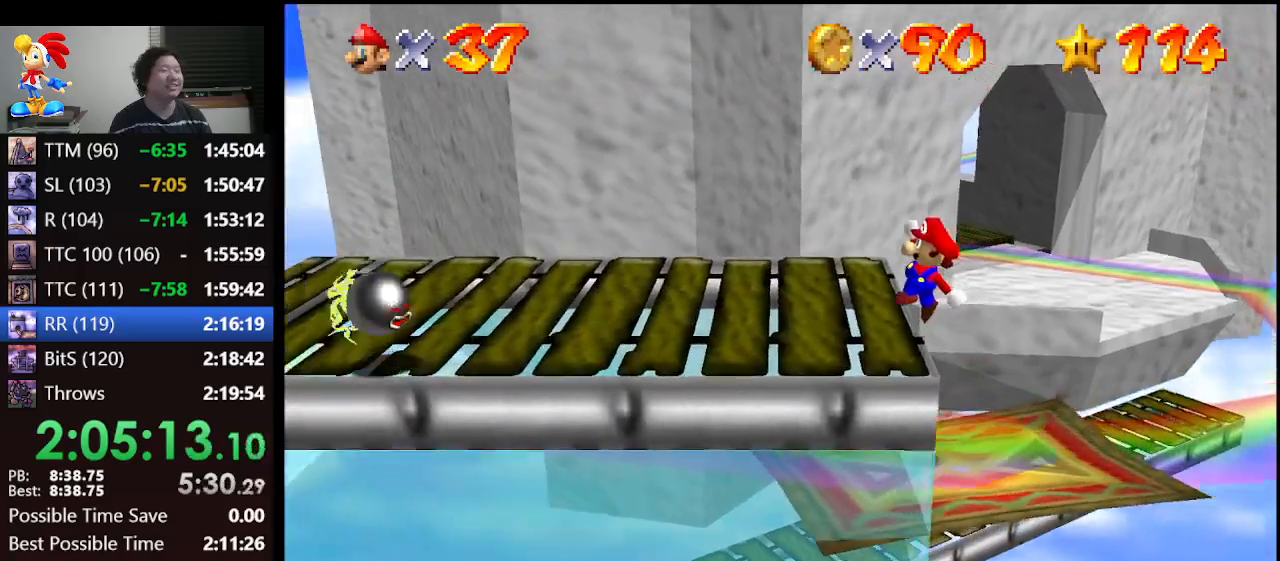
{"buttons": ["A"], "left_stick": "left", "events": [[300, "A", "down"]]}
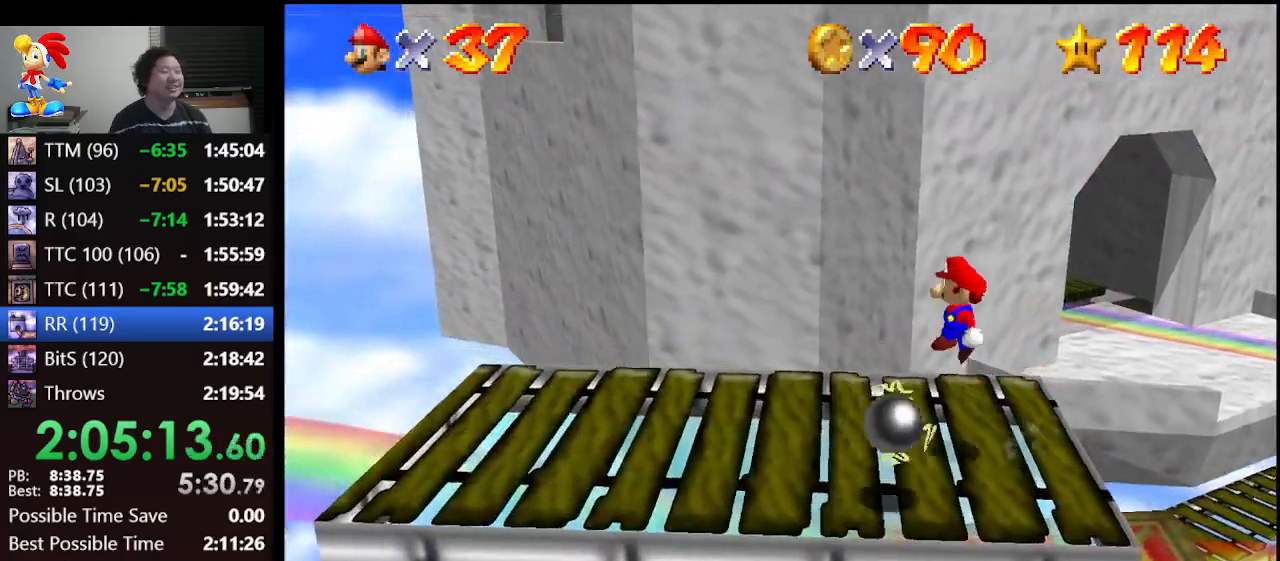
{"buttons": ["A"], "left_stick": "down-right", "events": [[100, "left_stick", "center"], [267, "left_stick", "down-right"]]}
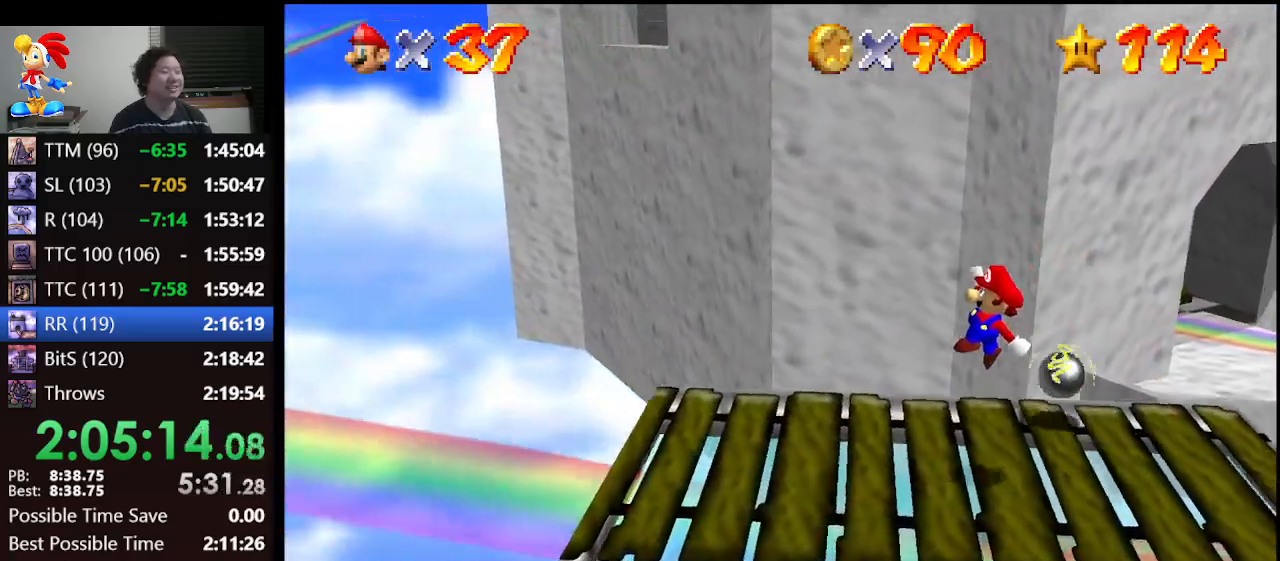
{"buttons": ["A"], "left_stick": "center", "events": [[67, "A", "up"], [67, "left_stick", "center"], [433, "A", "down"]]}
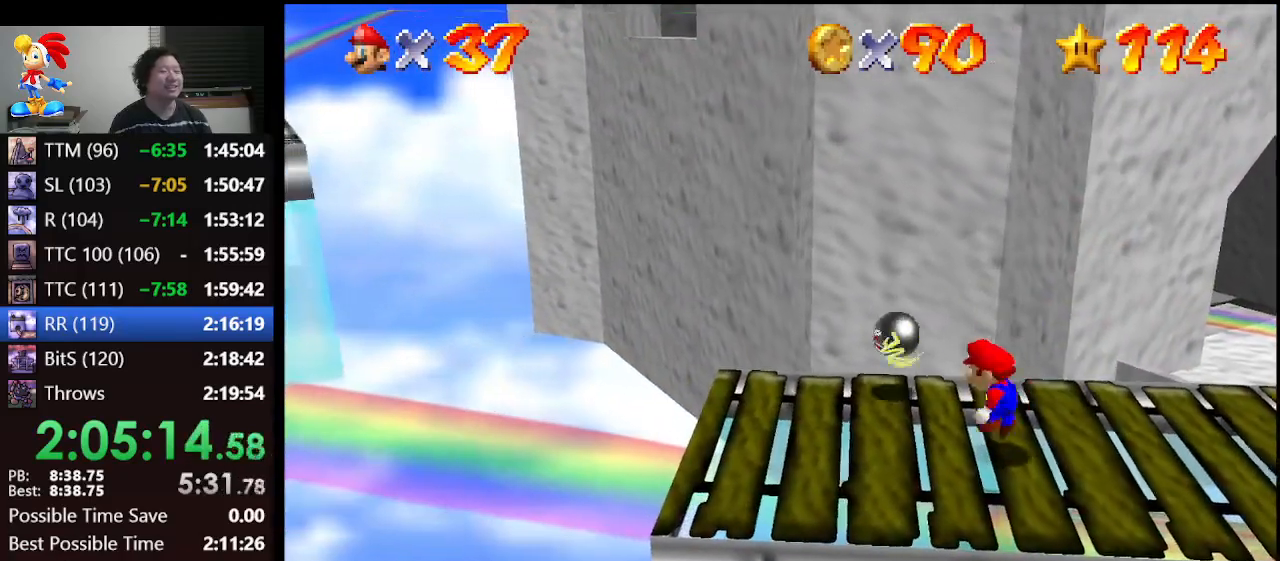
{"buttons": [], "left_stick": "center", "events": [[33, "left_stick", "left"], [367, "B", "down"], [400, "left_stick", "center"], [467, "A", "up"], [500, "B", "up"]]}
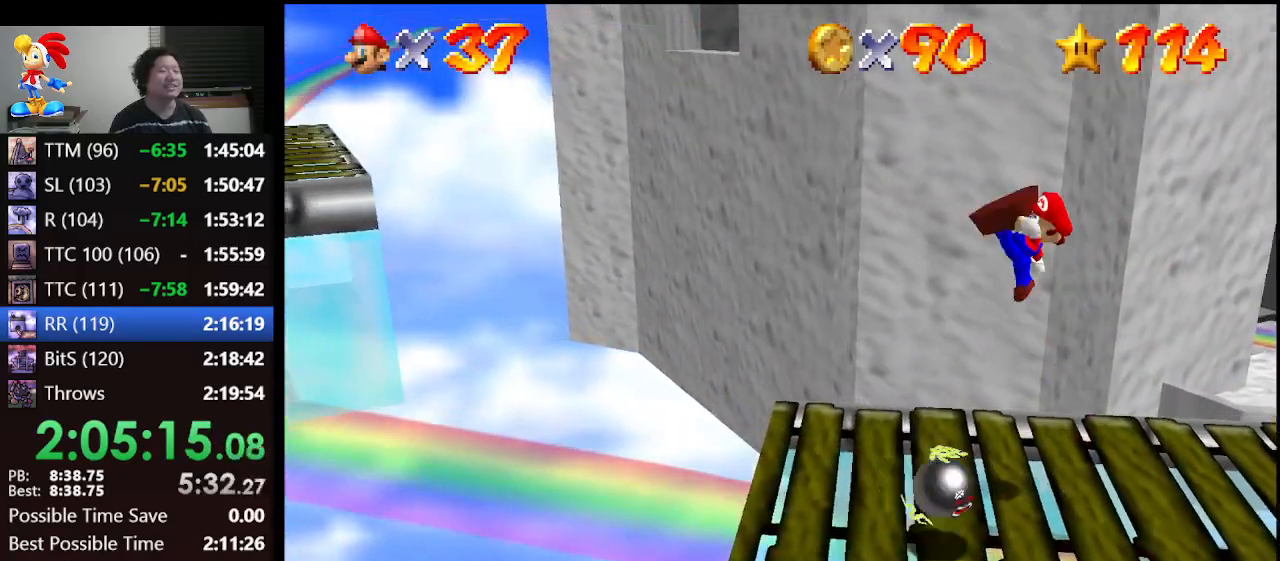
{"buttons": [], "left_stick": "center", "events": [[67, "left_stick", "down-right"], [233, "left_stick", "center"]]}
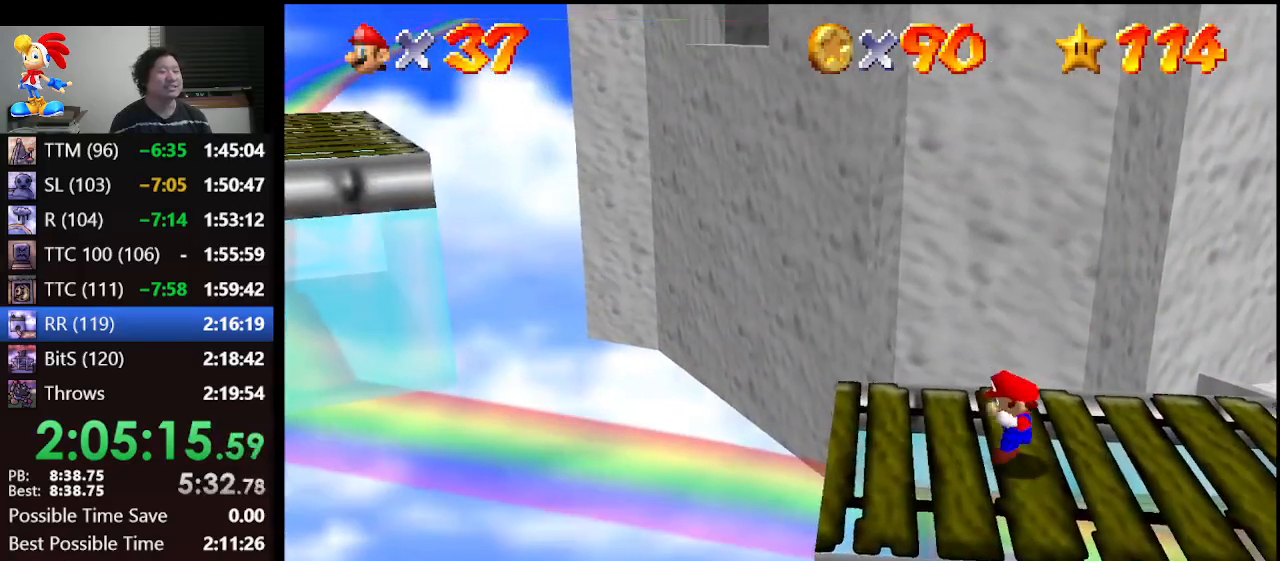
{"buttons": [], "left_stick": "left", "events": [[133, "left_stick", "left"]]}
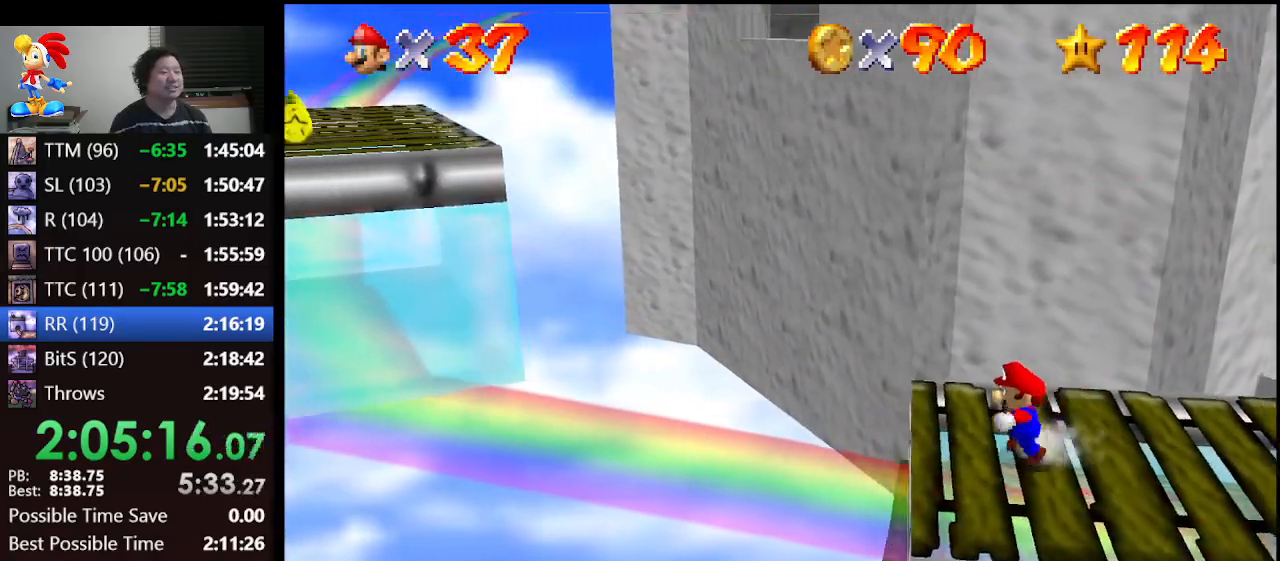
{"buttons": [], "left_stick": "down-right", "events": [[100, "A", "down"], [167, "left_stick", "center"], [333, "left_stick", "down-right"], [433, "A", "up"]]}
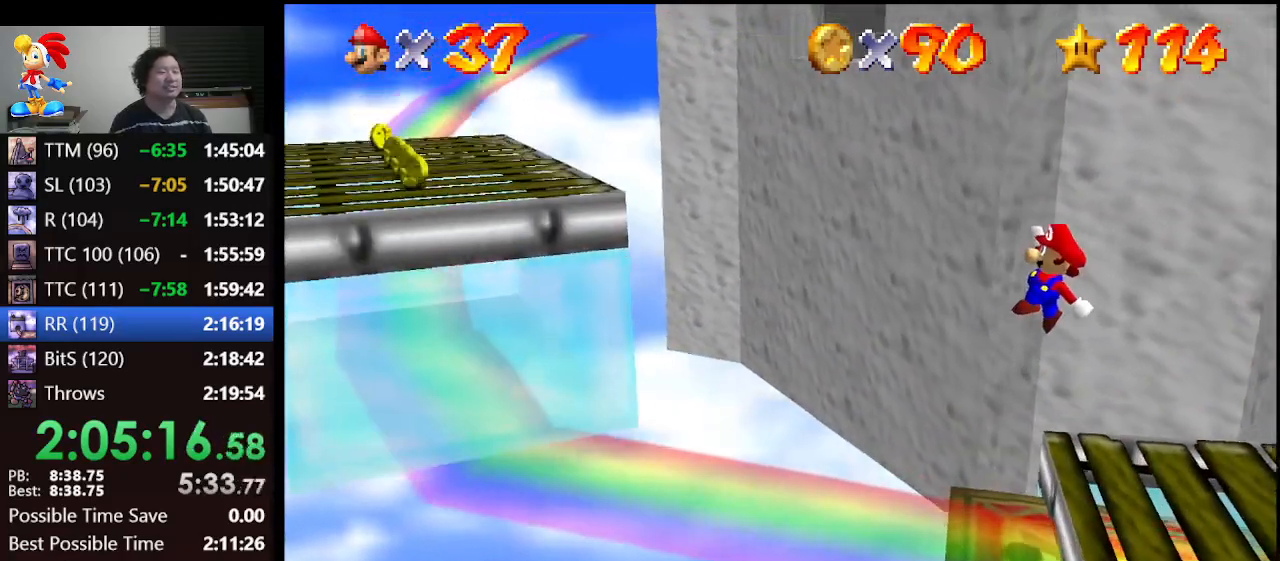
{"buttons": [], "left_stick": "center", "events": [[67, "left_stick", "center"]]}
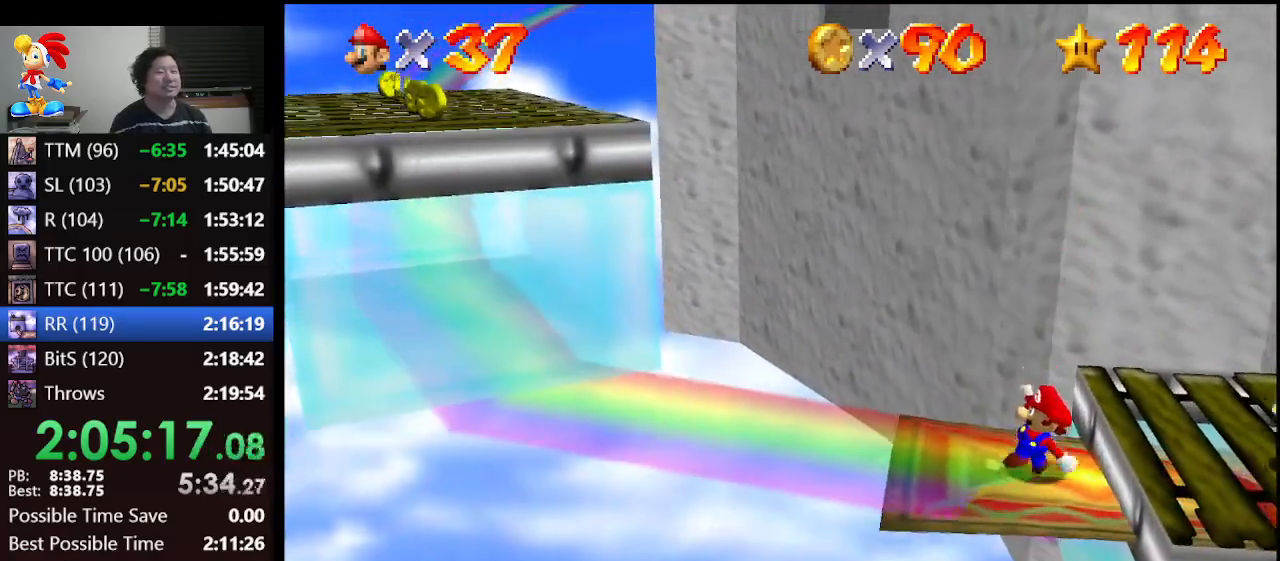
{"buttons": [], "left_stick": "center", "events": [[200, "left_stick", "left"], [367, "left_stick", "center"]]}
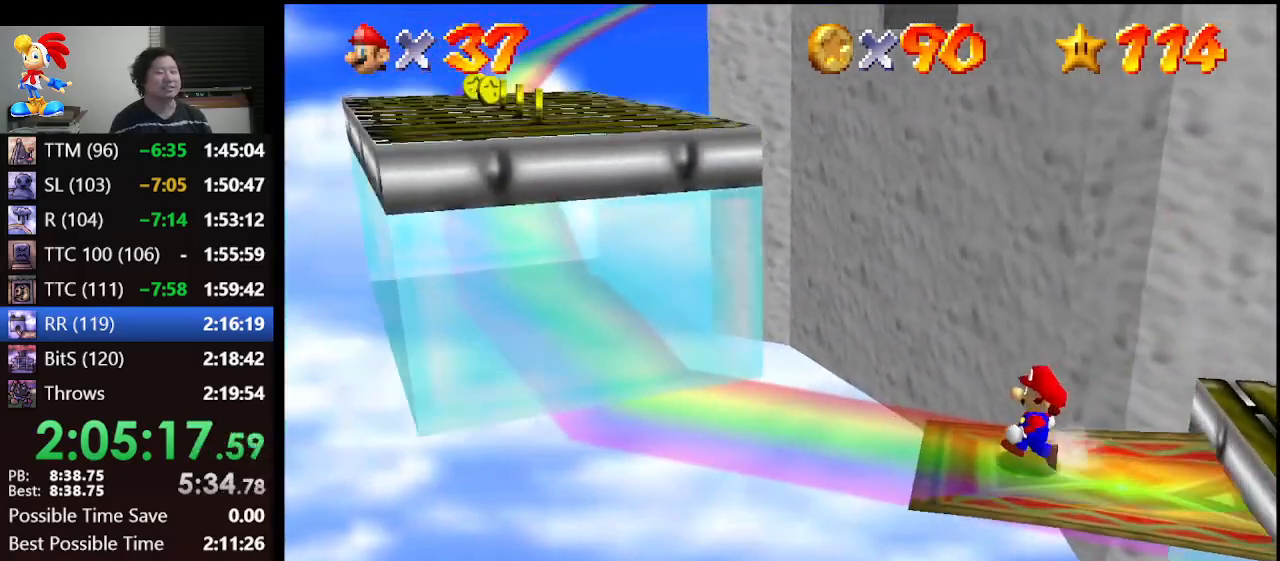
{"buttons": [], "left_stick": "center", "events": [[100, "C_LEFT", "down"], [300, "C_LEFT", "up"]]}